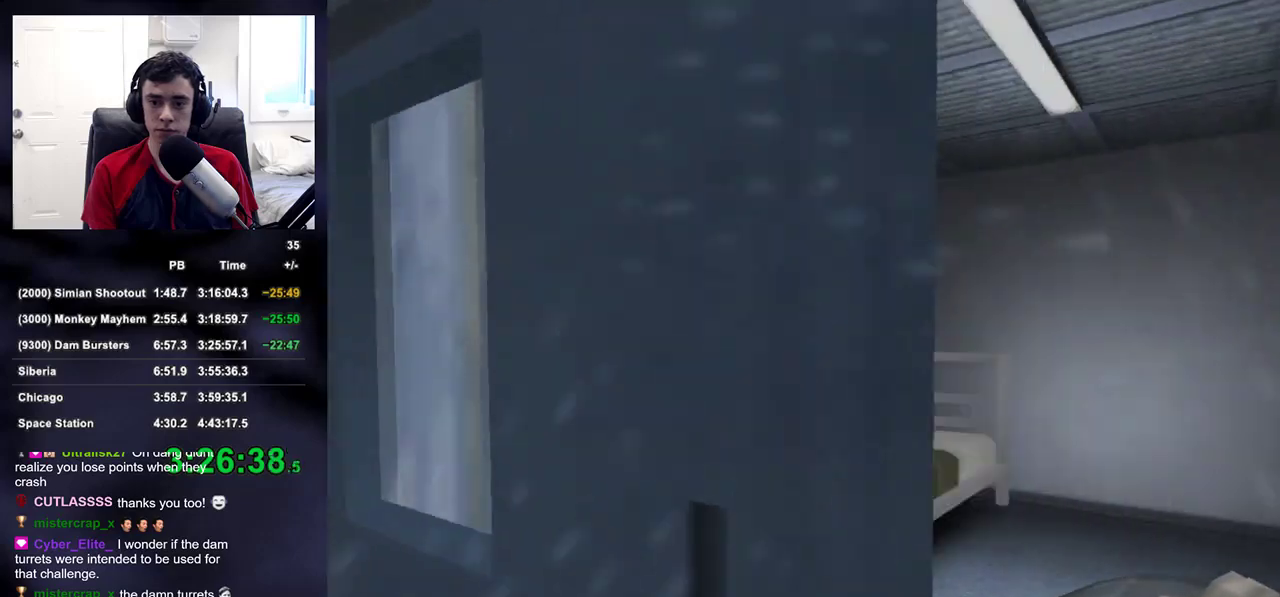
Gameplay with a controller (PlayStation layout); each line is a JSON object with the inputs held at the frame after it. "events" lists button and stick changes between this image and that frame as [ms after this image, input, new state], when the widget could be followed in between.
{"buttons": ["SQUARE"], "left_stick": "down", "right_stick": "center", "events": [[167, "left_stick", "up"], [333, "right_stick", "center"], [383, "R2", "down"], [400, "left_stick", "down"], [417, "SQUARE", "down"], [483, "R2", "up"]]}
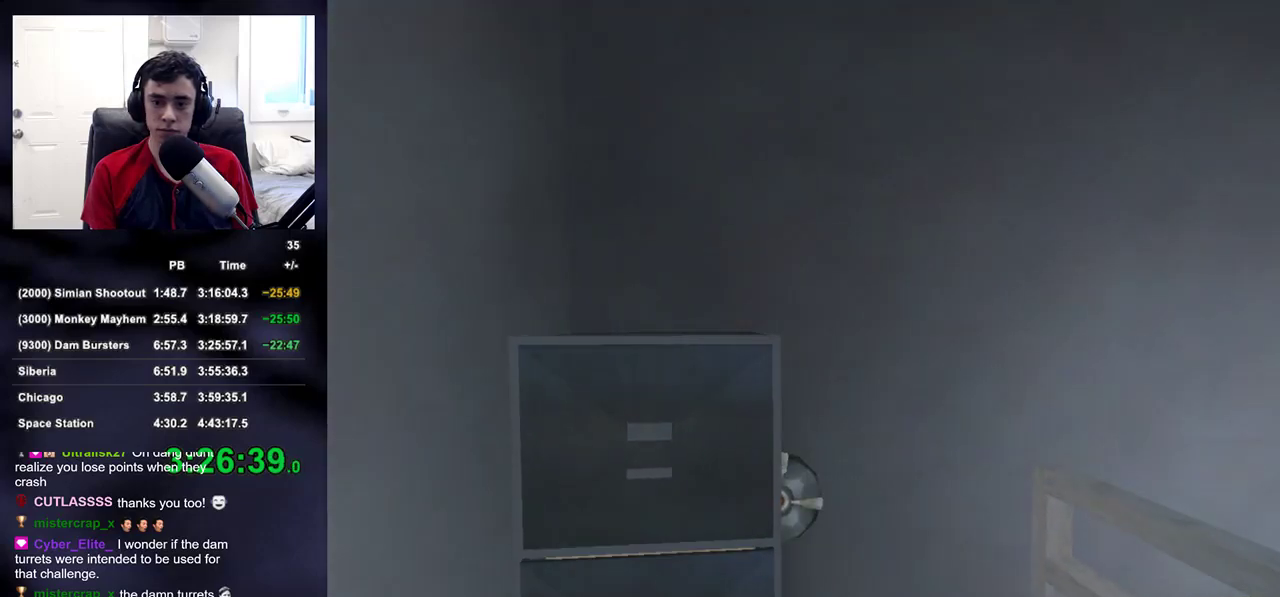
{"buttons": ["SQUARE"], "left_stick": "up-left", "right_stick": "center", "events": [[17, "SQUARE", "up"], [117, "left_stick", "down-left"], [317, "left_stick", "up-left"], [317, "right_stick", "down-right"], [433, "right_stick", "center"], [500, "SQUARE", "down"]]}
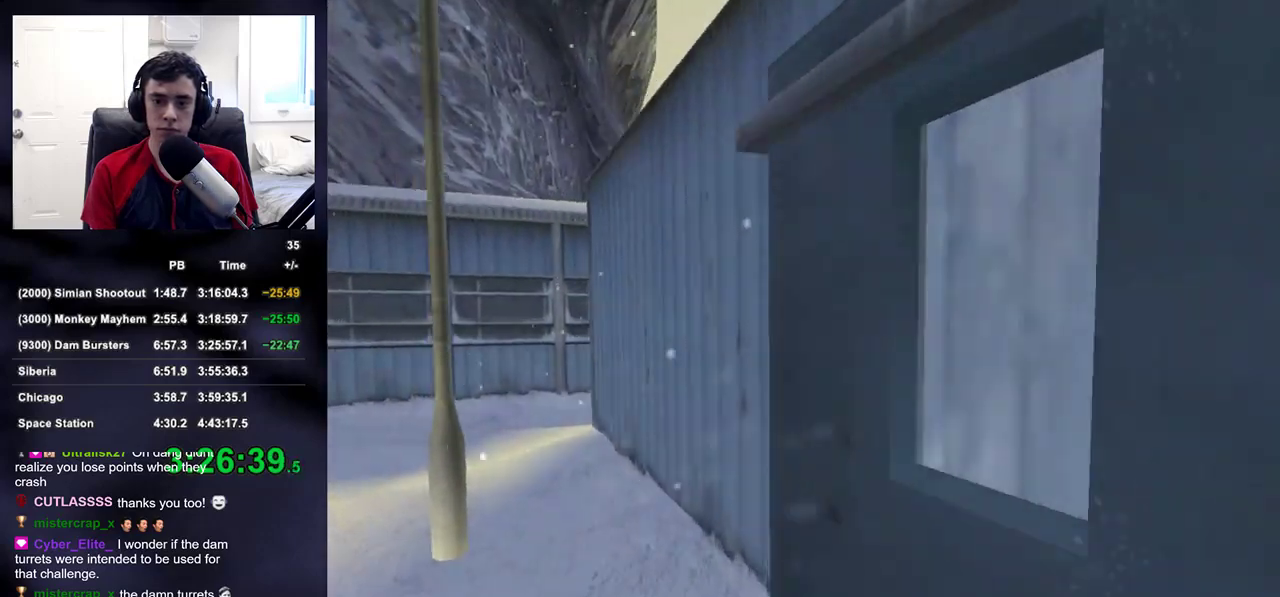
{"buttons": [], "left_stick": "up-left", "right_stick": "center", "events": [[83, "SQUARE", "up"]]}
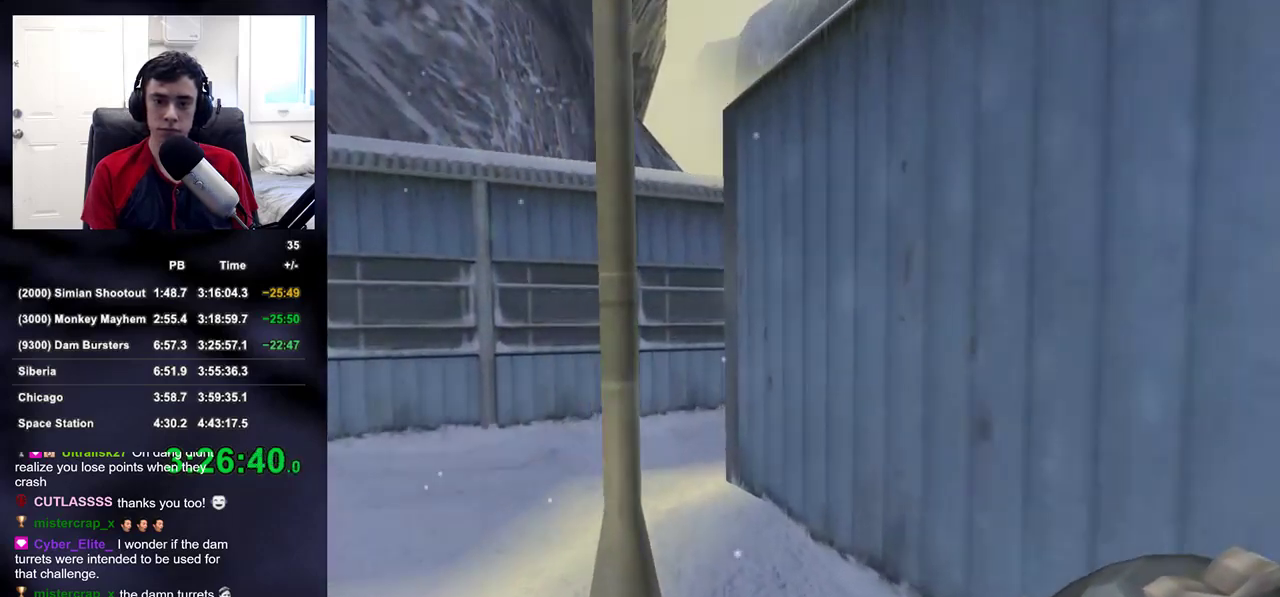
{"buttons": [], "left_stick": "up-left", "right_stick": "right", "events": [[333, "right_stick", "right"]]}
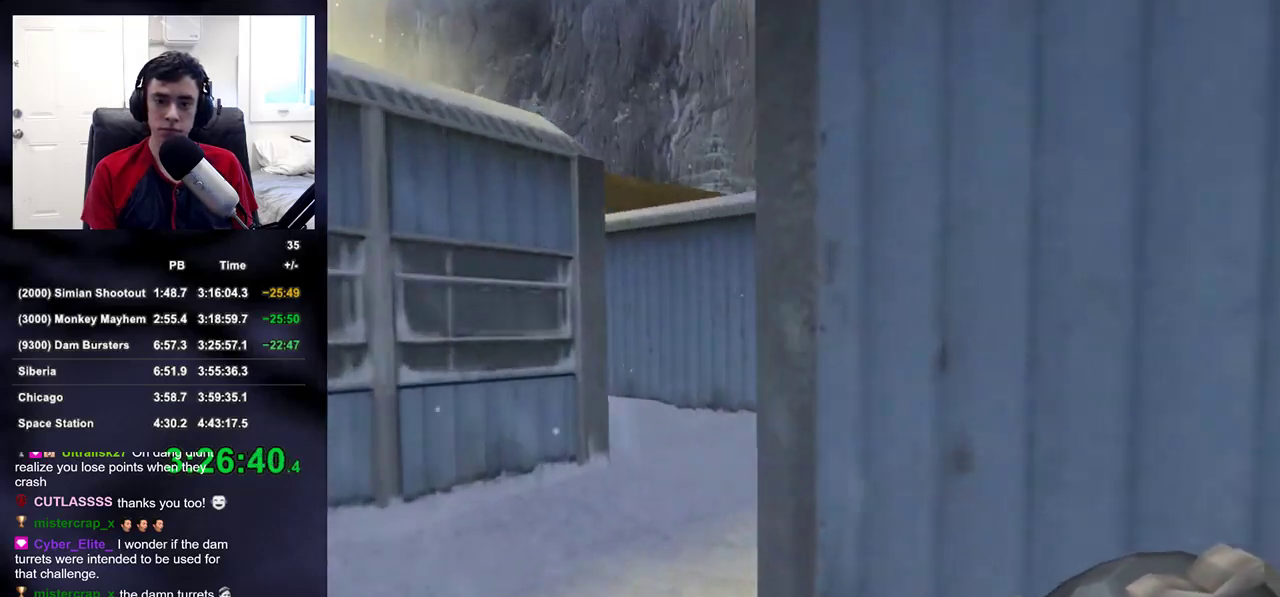
{"buttons": [], "left_stick": "up-left", "right_stick": "center", "events": [[33, "right_stick", "center"], [167, "right_stick", "right"], [400, "right_stick", "center"]]}
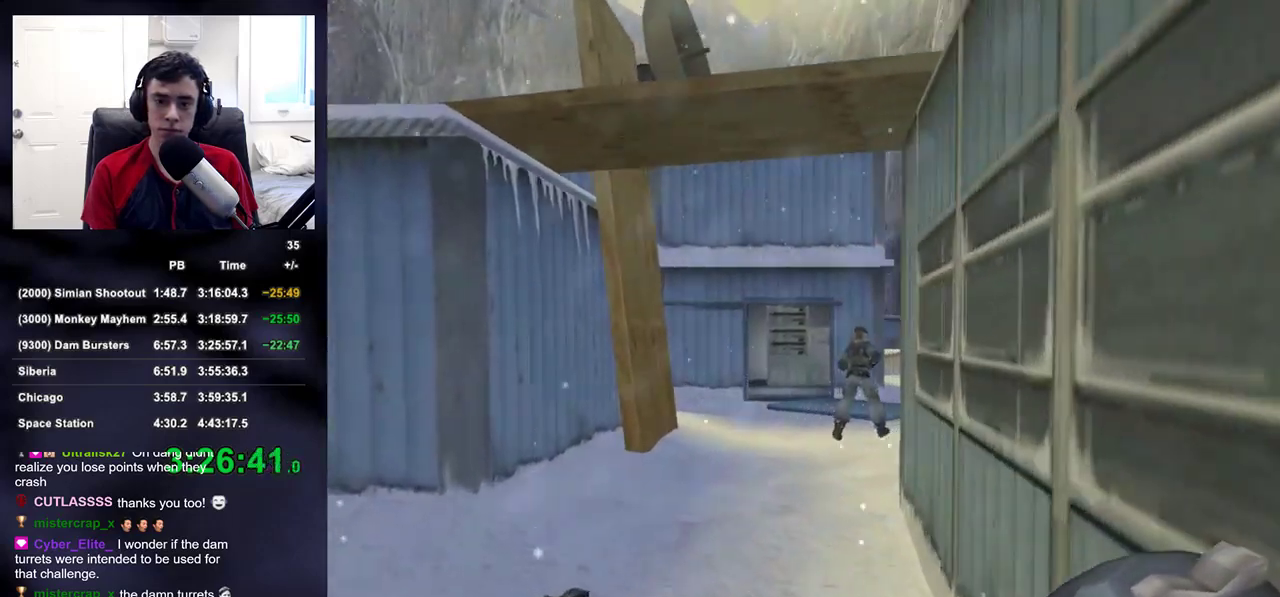
{"buttons": [], "left_stick": "up", "right_stick": "up-left", "events": [[200, "left_stick", "up"], [200, "right_stick", "right"], [317, "right_stick", "center"], [433, "right_stick", "up-left"]]}
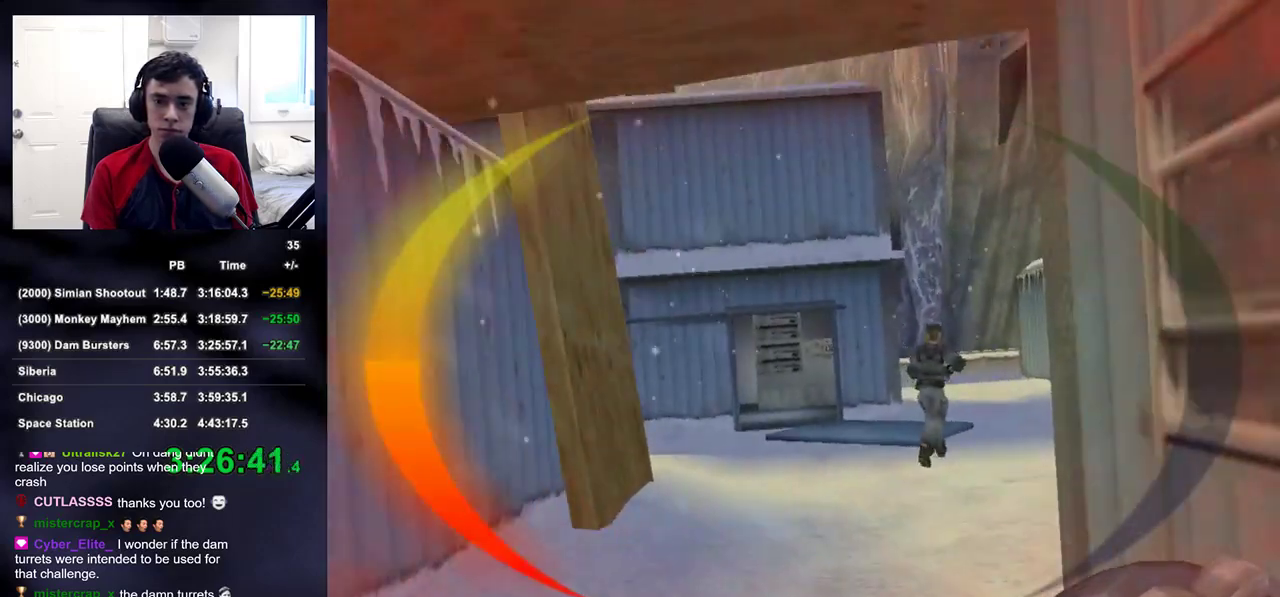
{"buttons": [], "left_stick": "up", "right_stick": "center", "events": [[167, "right_stick", "center"], [383, "right_stick", "up-right"], [483, "right_stick", "center"]]}
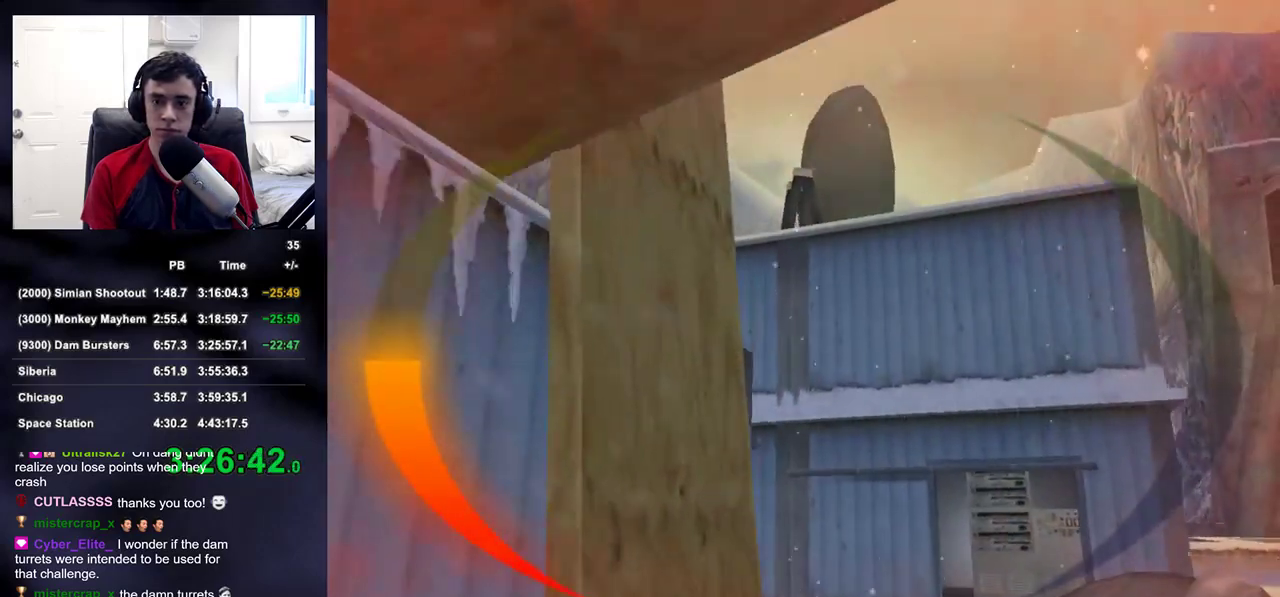
{"buttons": ["L2", "R2"], "left_stick": "up", "right_stick": "up", "events": [[133, "right_stick", "up"], [200, "L2", "down"], [467, "R2", "down"]]}
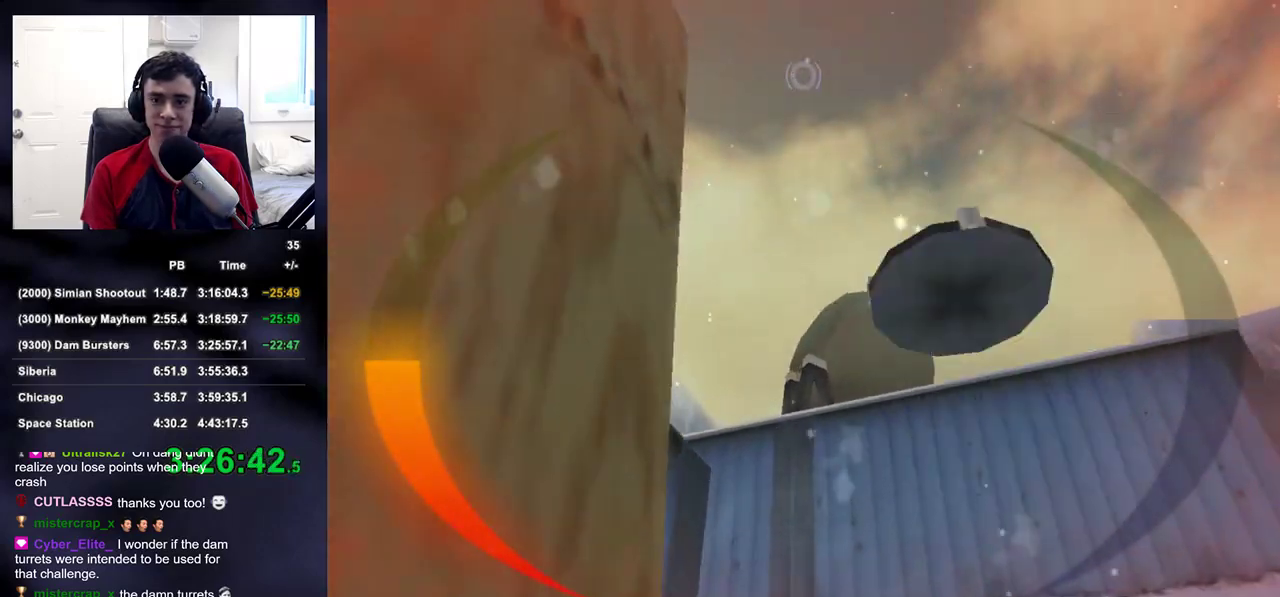
{"buttons": [], "left_stick": "up", "right_stick": "down-left", "events": [[83, "L2", "up"], [100, "R2", "up"], [100, "right_stick", "center"], [233, "right_stick", "down-left"]]}
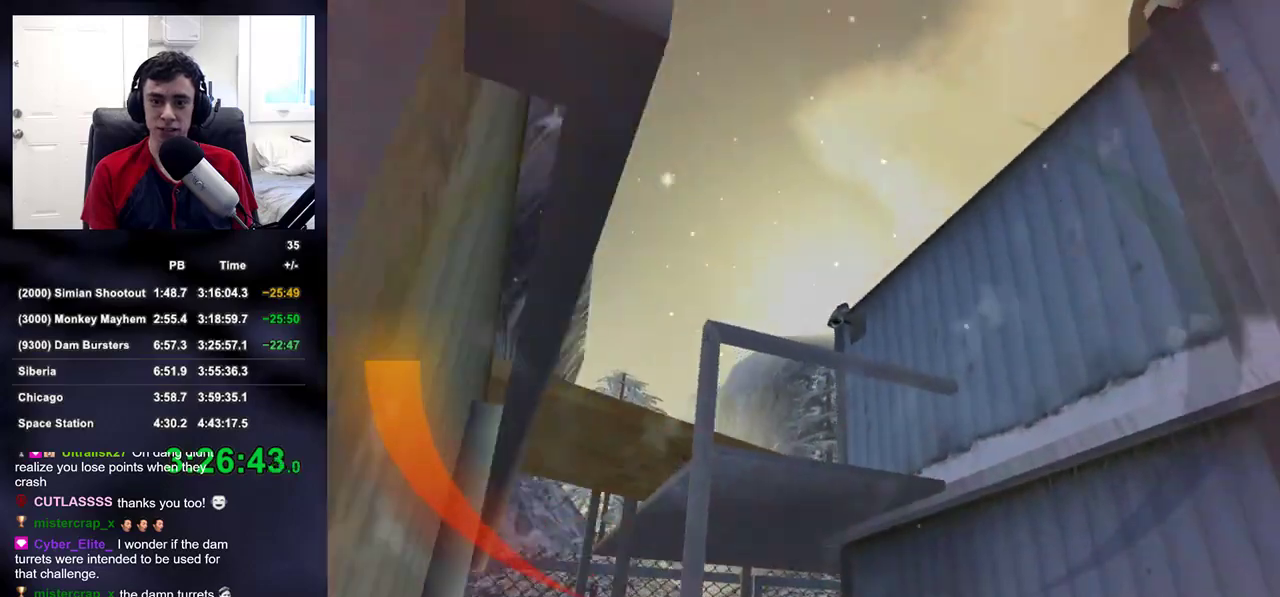
{"buttons": ["SQUARE"], "left_stick": "up-right", "right_stick": "left", "events": [[267, "left_stick", "up-right"], [383, "SQUARE", "down"], [383, "right_stick", "left"]]}
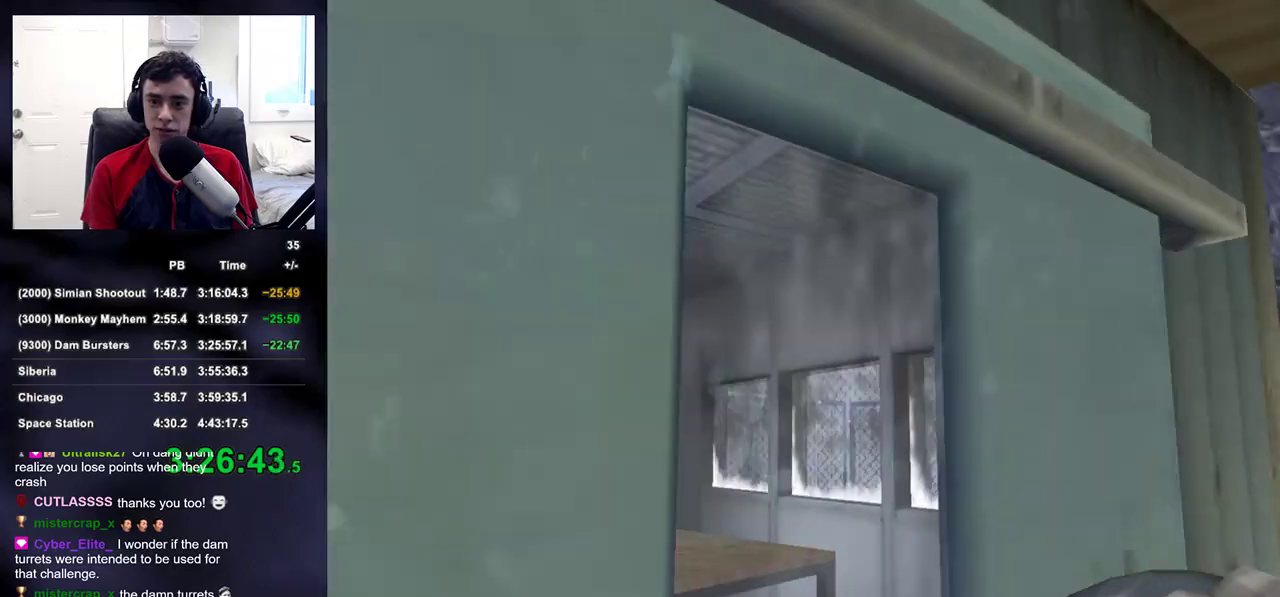
{"buttons": [], "left_stick": "up-right", "right_stick": "down-left", "events": [[33, "SQUARE", "up"], [300, "R2", "down"], [317, "right_stick", "center"], [417, "R2", "up"], [417, "right_stick", "down-left"]]}
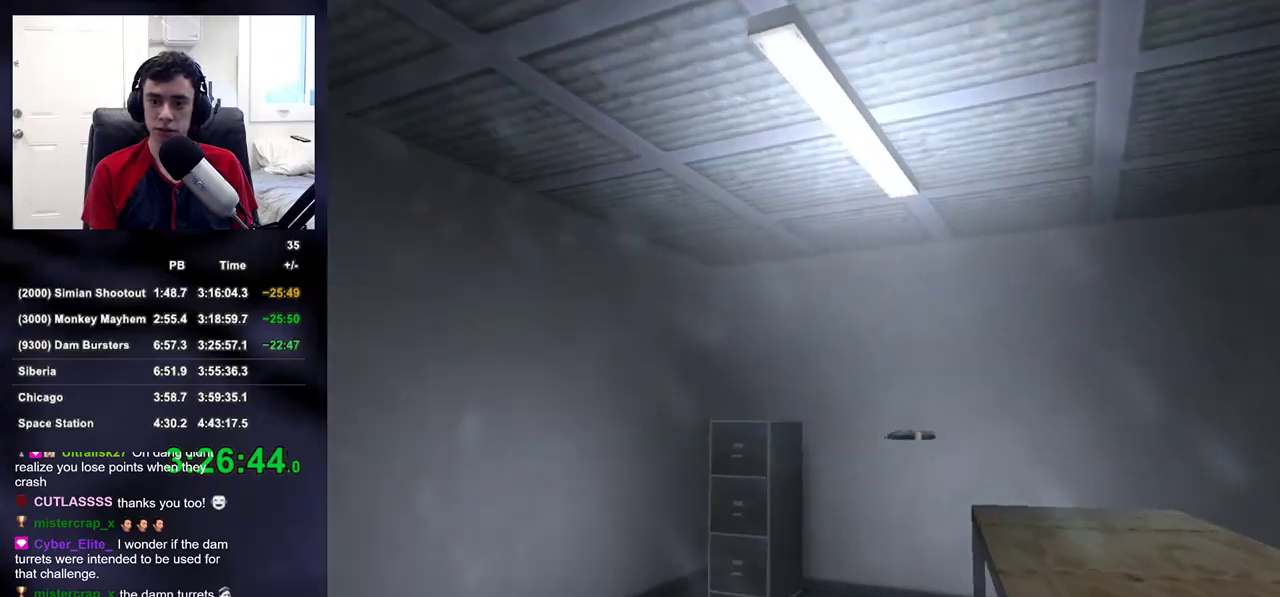
{"buttons": [], "left_stick": "up", "right_stick": "center", "events": [[100, "left_stick", "up"], [117, "right_stick", "center"]]}
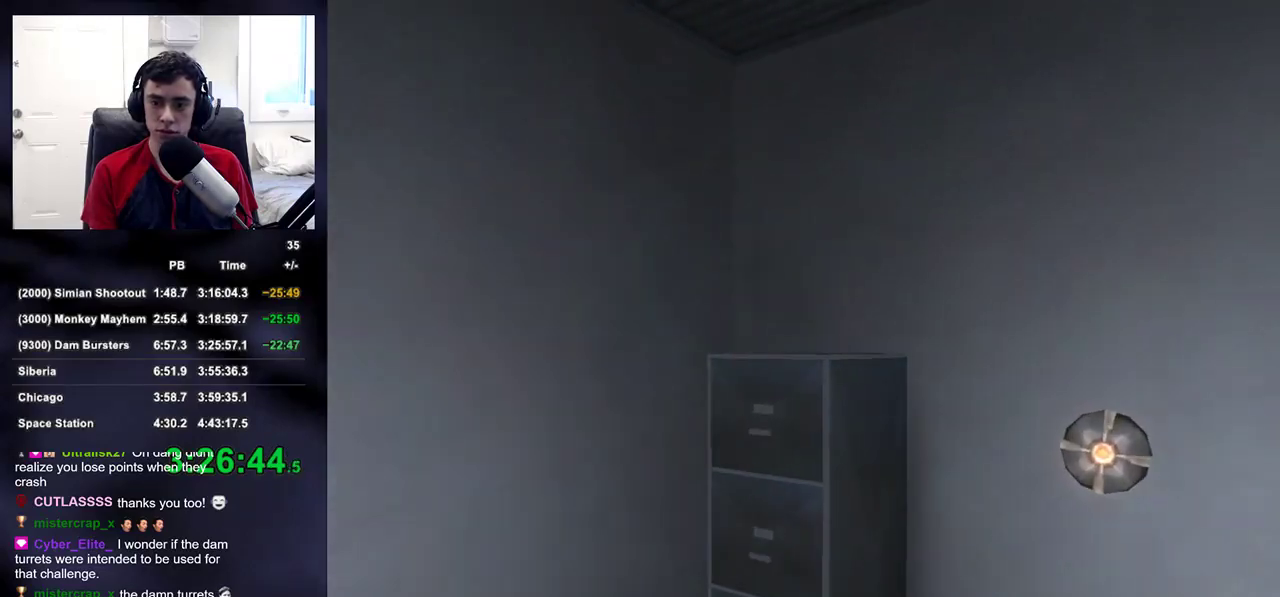
{"buttons": [], "left_stick": "down-left", "right_stick": "left", "events": [[167, "SQUARE", "down"], [167, "left_stick", "down"], [250, "SQUARE", "up"], [250, "right_stick", "left"], [267, "left_stick", "down-left"]]}
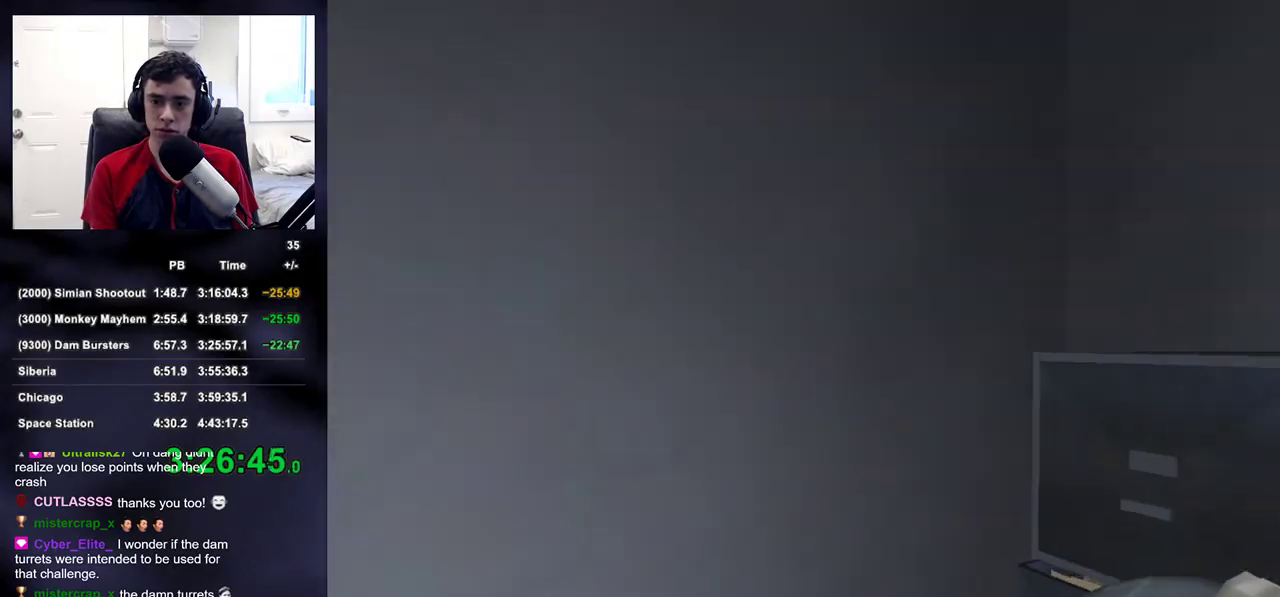
{"buttons": [], "left_stick": "left", "right_stick": "center", "events": [[33, "DPAD_LEFT", "down"], [133, "DPAD_LEFT", "up"], [183, "left_stick", "left"], [217, "DPAD_LEFT", "down"], [233, "right_stick", "center"], [417, "DPAD_LEFT", "up"]]}
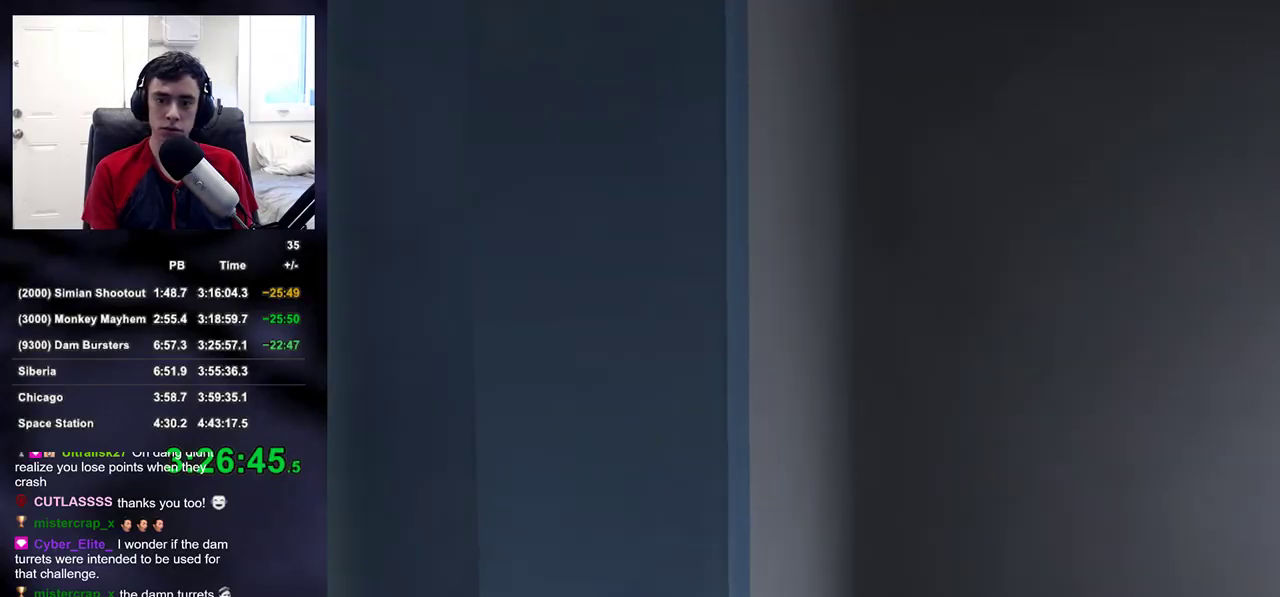
{"buttons": ["L2"], "left_stick": "up-left", "right_stick": "center", "events": [[183, "left_stick", "up-left"], [183, "right_stick", "up-right"], [300, "right_stick", "center"], [317, "L2", "down"]]}
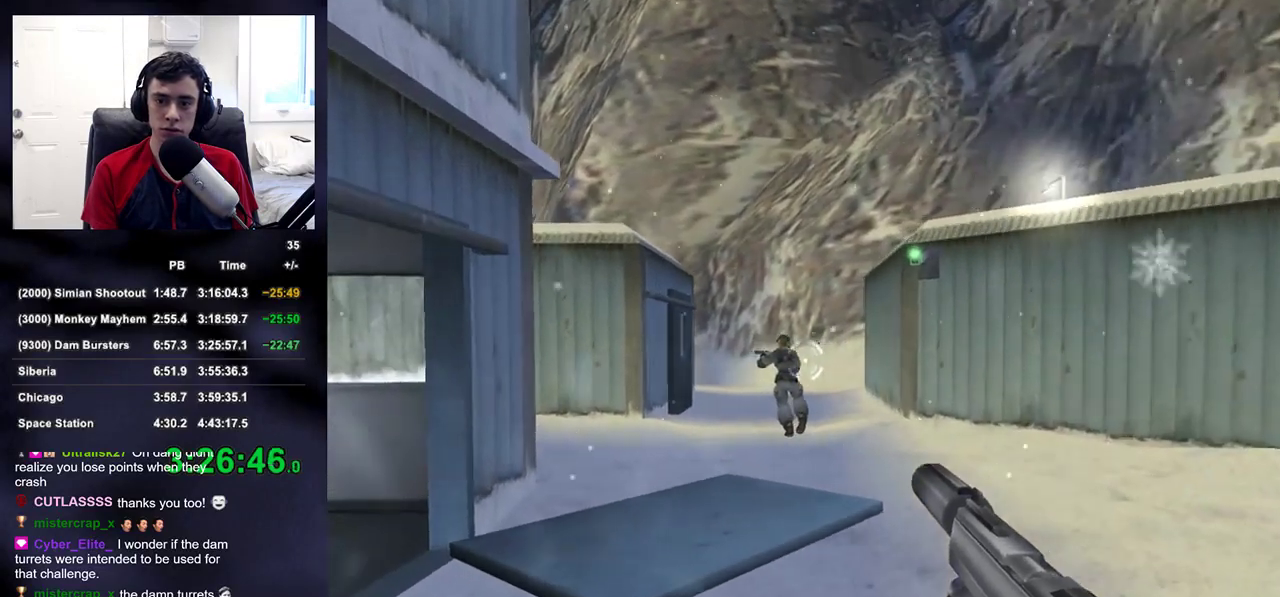
{"buttons": ["L2"], "left_stick": "up", "right_stick": "center", "events": [[33, "left_stick", "up"], [67, "right_stick", "up"], [117, "right_stick", "center"]]}
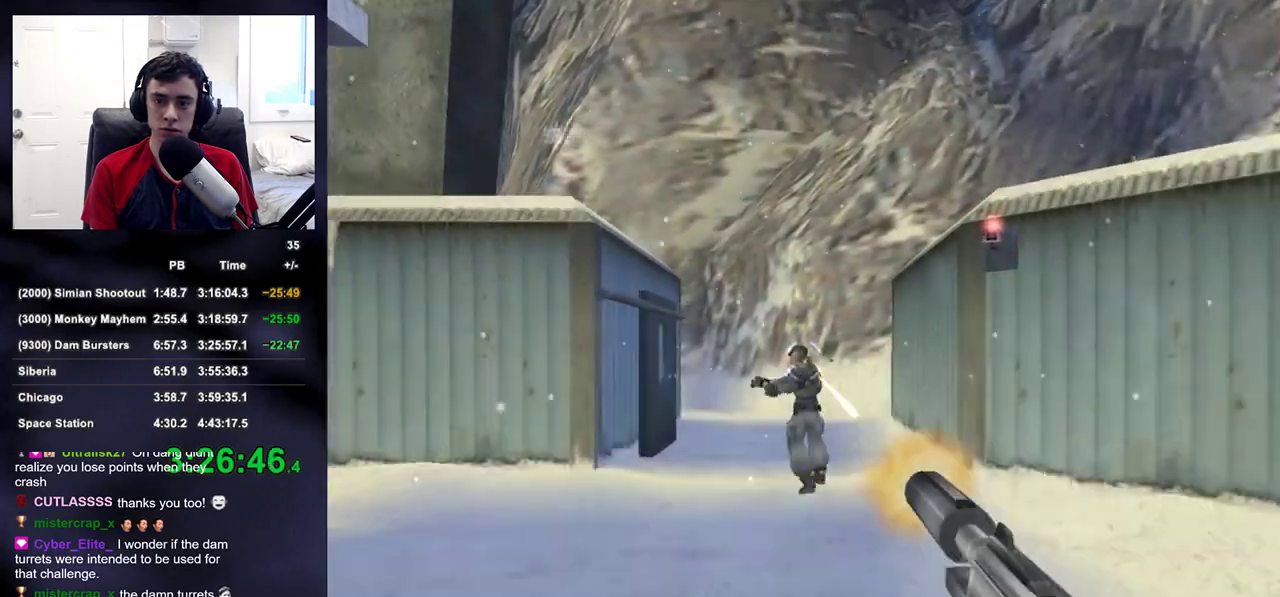
{"buttons": [], "left_stick": "up", "right_stick": "center", "events": [[17, "R2", "down"], [133, "R2", "up"], [167, "DPAD_RIGHT", "down"], [167, "right_stick", "down-left"], [200, "L2", "up"], [233, "DPAD_RIGHT", "up"], [333, "DPAD_RIGHT", "down"], [433, "DPAD_RIGHT", "up"], [450, "right_stick", "center"]]}
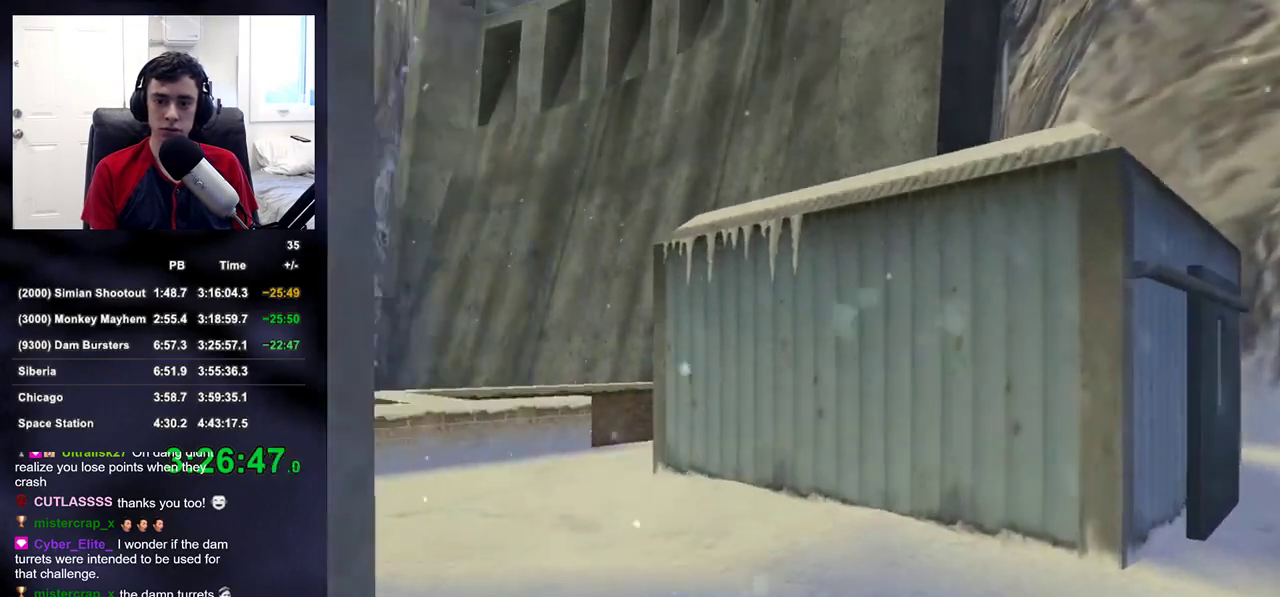
{"buttons": [], "left_stick": "up", "right_stick": "down", "events": [[50, "right_stick", "down"]]}
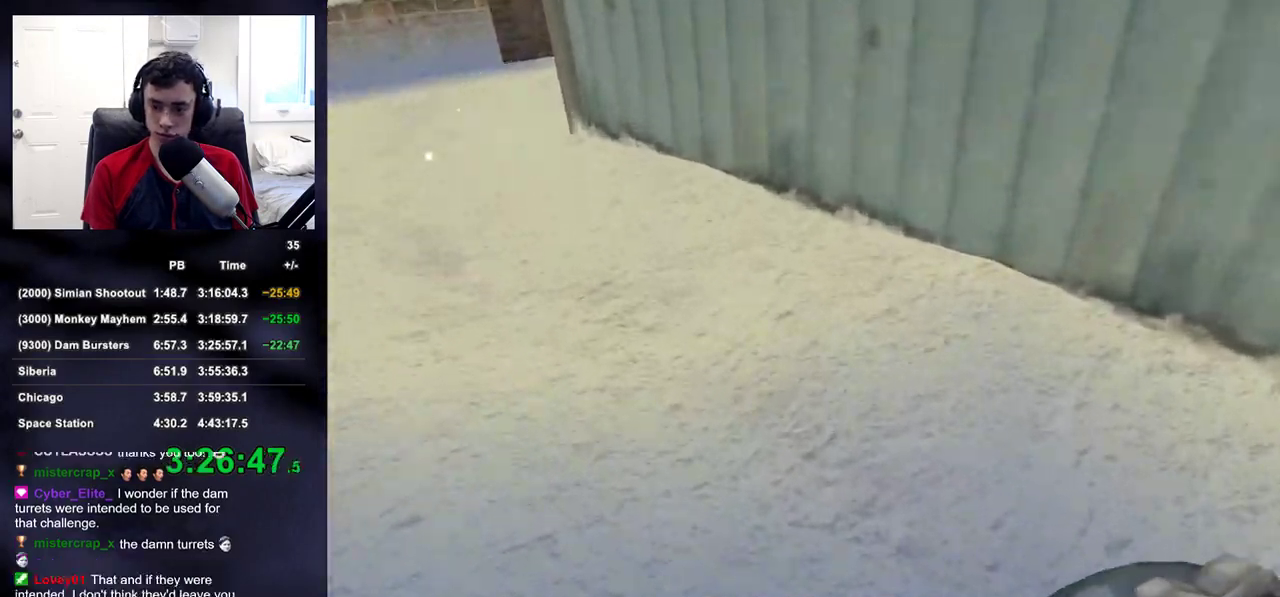
{"buttons": ["DPAD_LEFT"], "left_stick": "up-left", "right_stick": "center", "events": [[17, "left_stick", "up-left"], [83, "right_stick", "up"], [233, "right_stick", "center"], [483, "DPAD_LEFT", "down"]]}
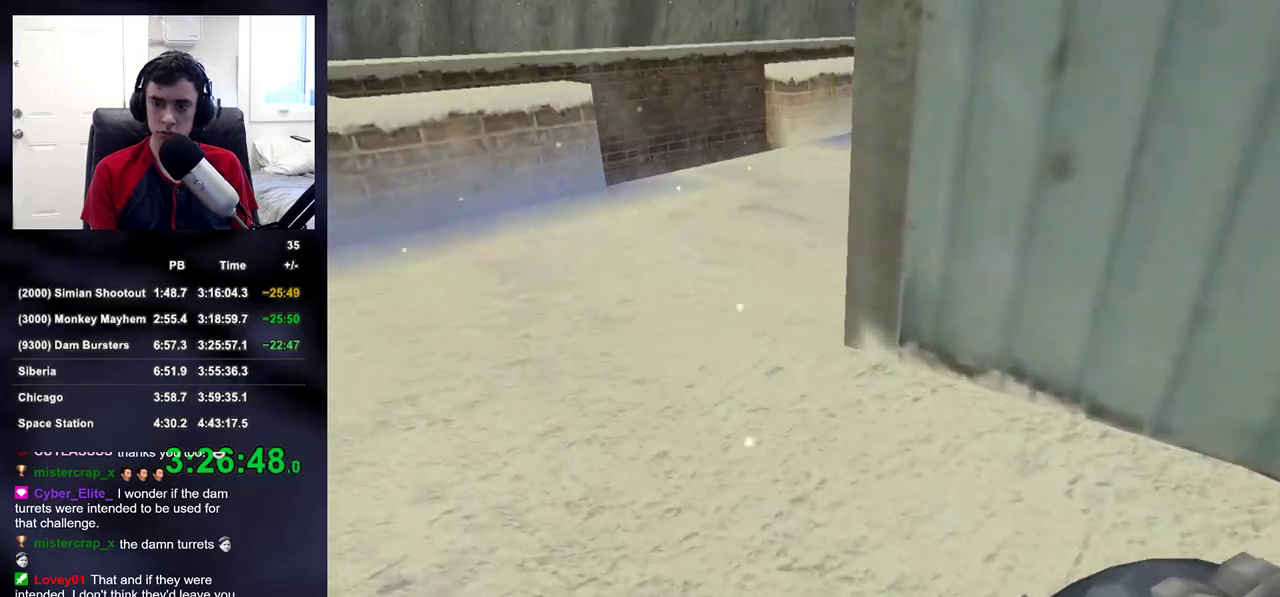
{"buttons": [], "left_stick": "up-left", "right_stick": "up-right", "events": [[50, "DPAD_LEFT", "up"], [117, "DPAD_LEFT", "down"], [150, "DPAD_LEFT", "up"], [367, "right_stick", "up-right"]]}
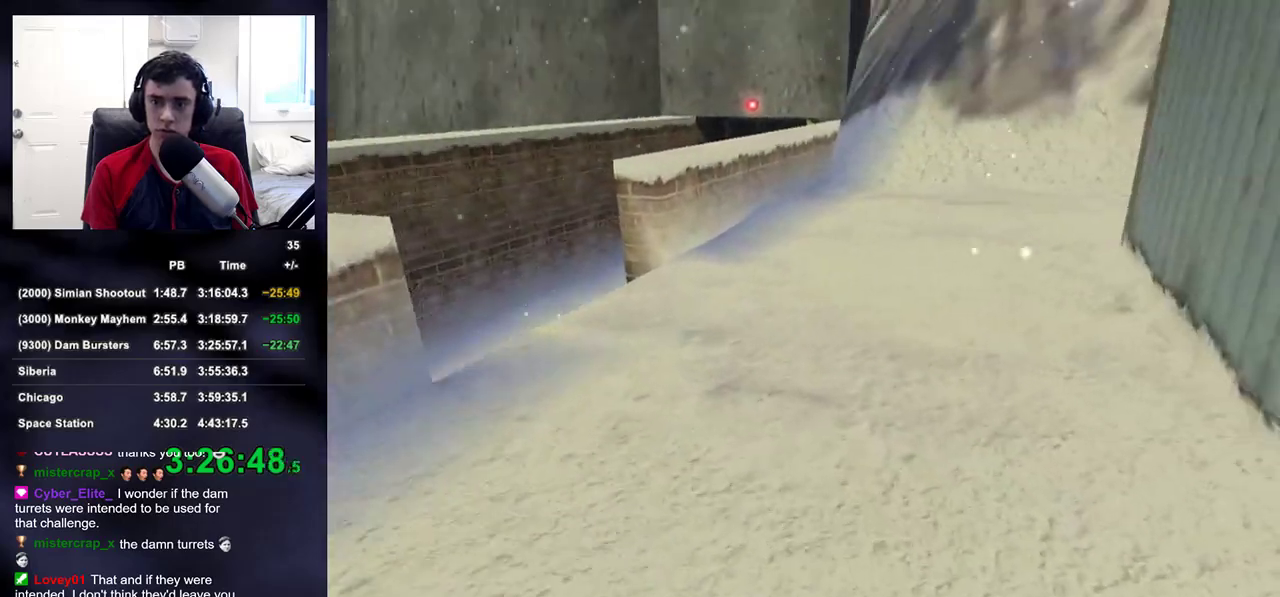
{"buttons": [], "left_stick": "up-left", "right_stick": "center", "events": [[67, "right_stick", "center"], [217, "right_stick", "up"], [383, "right_stick", "center"]]}
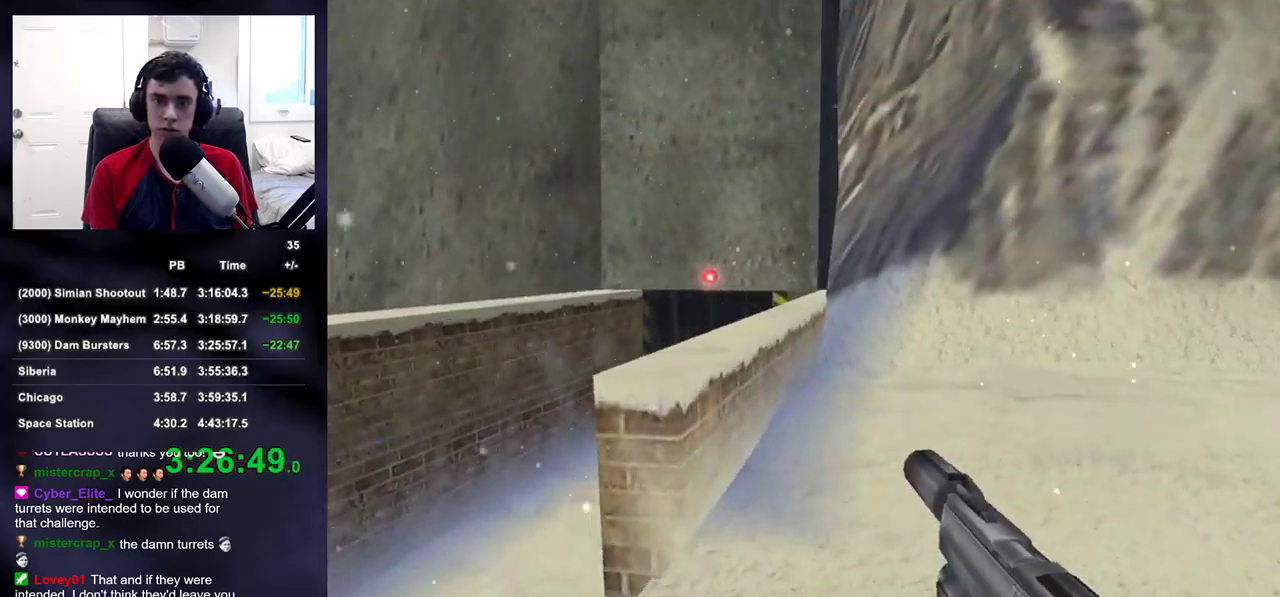
{"buttons": [], "left_stick": "up", "right_stick": "center", "events": [[350, "left_stick", "up"]]}
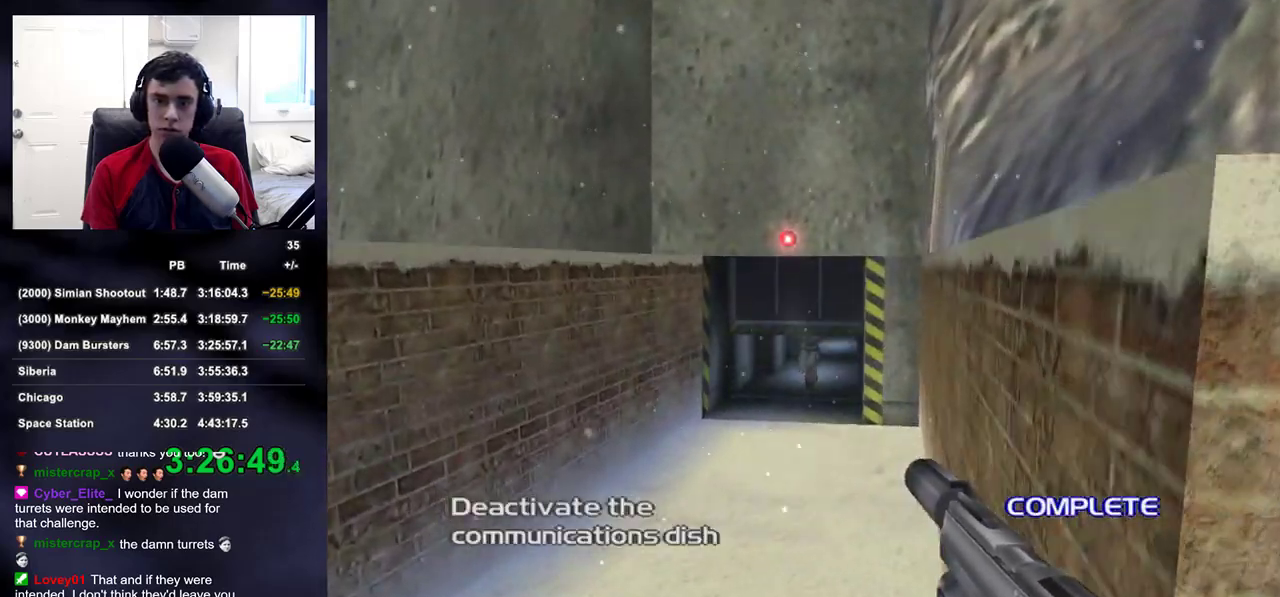
{"buttons": [], "left_stick": "up", "right_stick": "center", "events": [[33, "R2", "down"], [100, "right_stick", "up"], [183, "R2", "up"], [183, "right_stick", "center"], [400, "right_stick", "up"], [467, "right_stick", "center"]]}
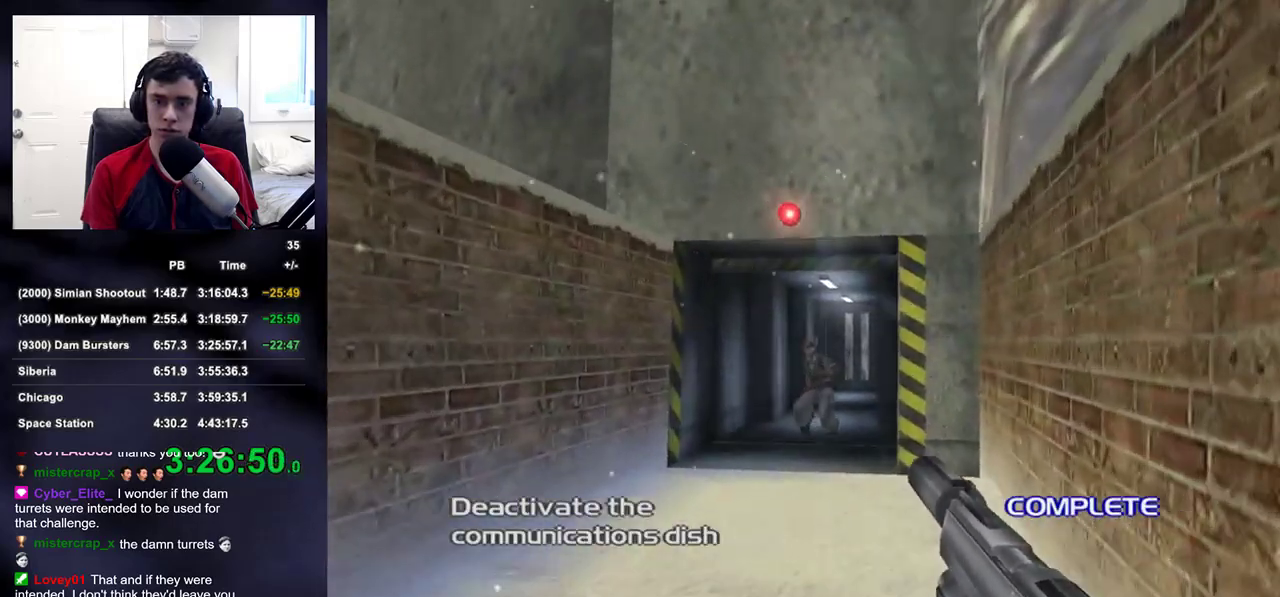
{"buttons": ["L2"], "left_stick": "up", "right_stick": "center", "events": [[17, "R2", "down"], [150, "R2", "up"], [267, "right_stick", "up-right"], [317, "L2", "down"], [317, "right_stick", "center"]]}
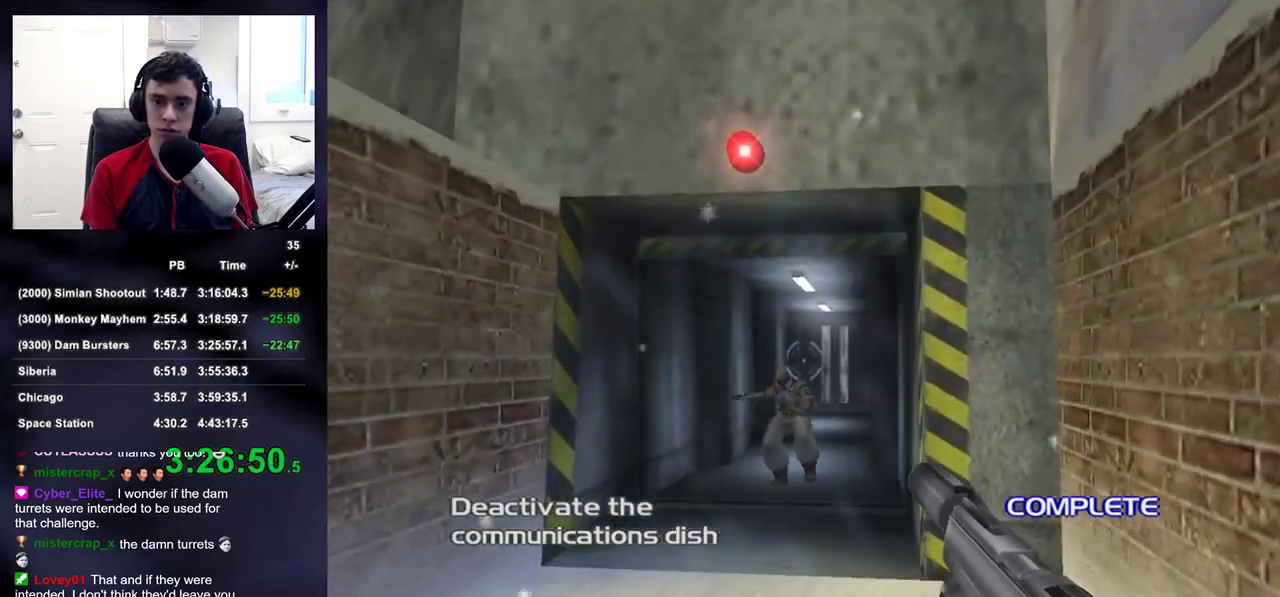
{"buttons": ["L2", "R2"], "left_stick": "up", "right_stick": "center", "events": [[500, "R2", "down"]]}
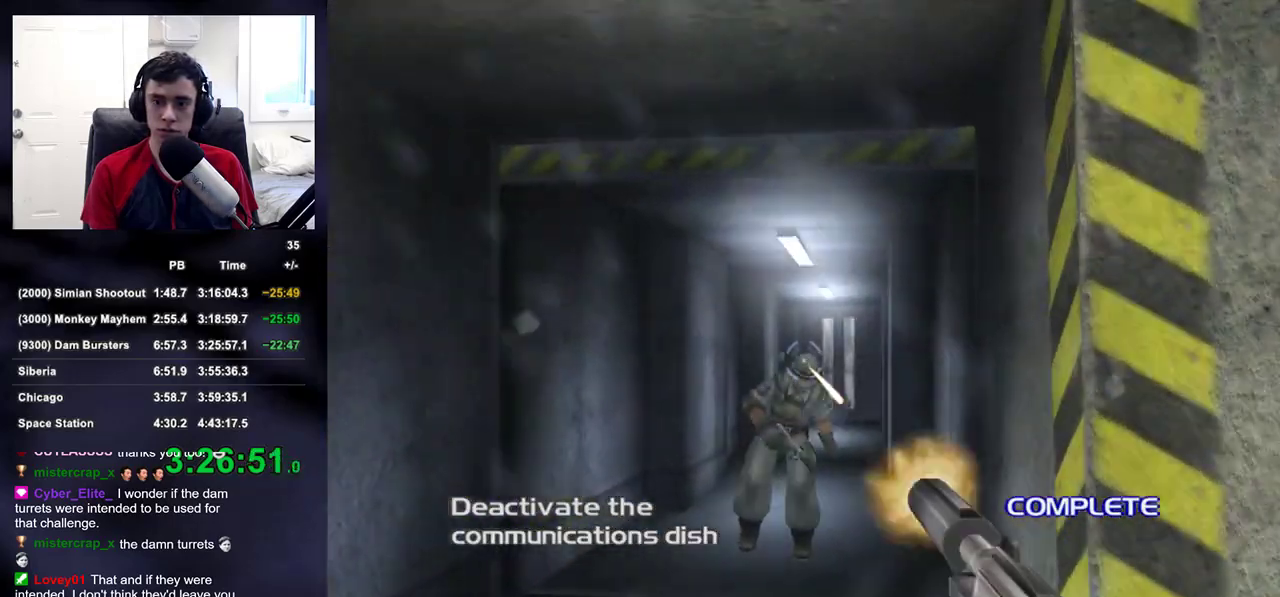
{"buttons": [], "left_stick": "up", "right_stick": "right", "events": [[67, "R2", "up"], [150, "DPAD_RIGHT", "down"], [150, "L2", "up"], [167, "DPAD_RIGHT", "up"], [167, "DPAD_UP", "down"], [183, "DPAD_LEFT", "down"], [217, "DPAD_UP", "up"], [250, "DPAD_LEFT", "up"], [483, "right_stick", "right"]]}
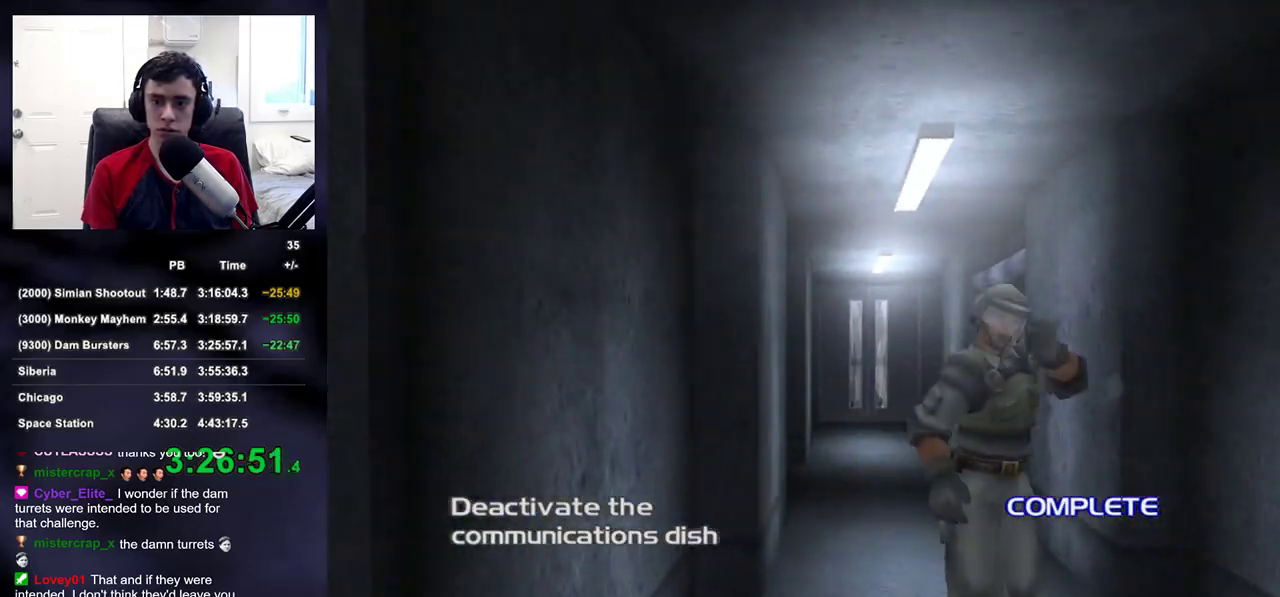
{"buttons": [], "left_stick": "up", "right_stick": "center", "events": [[133, "right_stick", "center"]]}
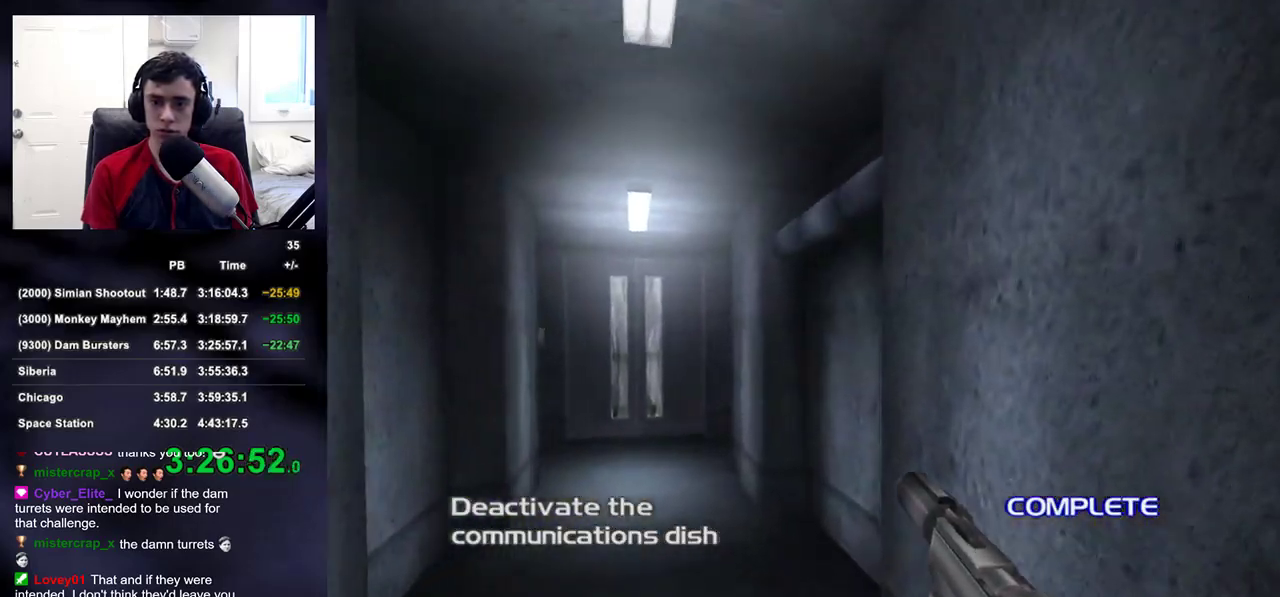
{"buttons": [], "left_stick": "up", "right_stick": "center", "events": []}
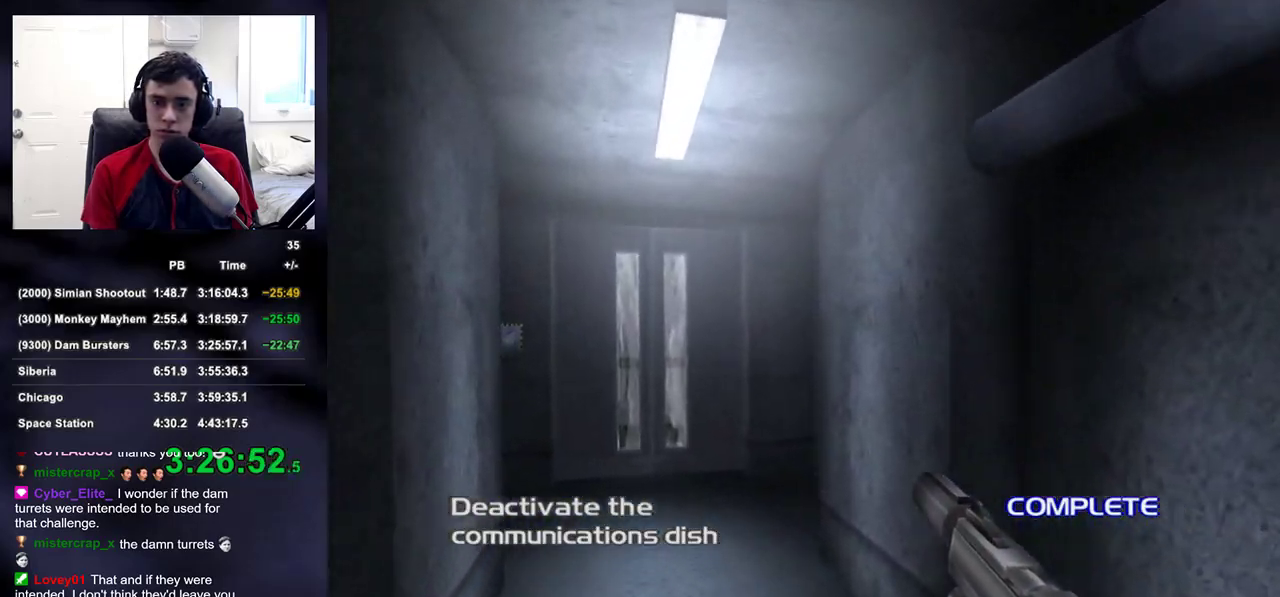
{"buttons": [], "left_stick": "up-left", "right_stick": "right", "events": [[283, "right_stick", "right"], [317, "left_stick", "up-left"]]}
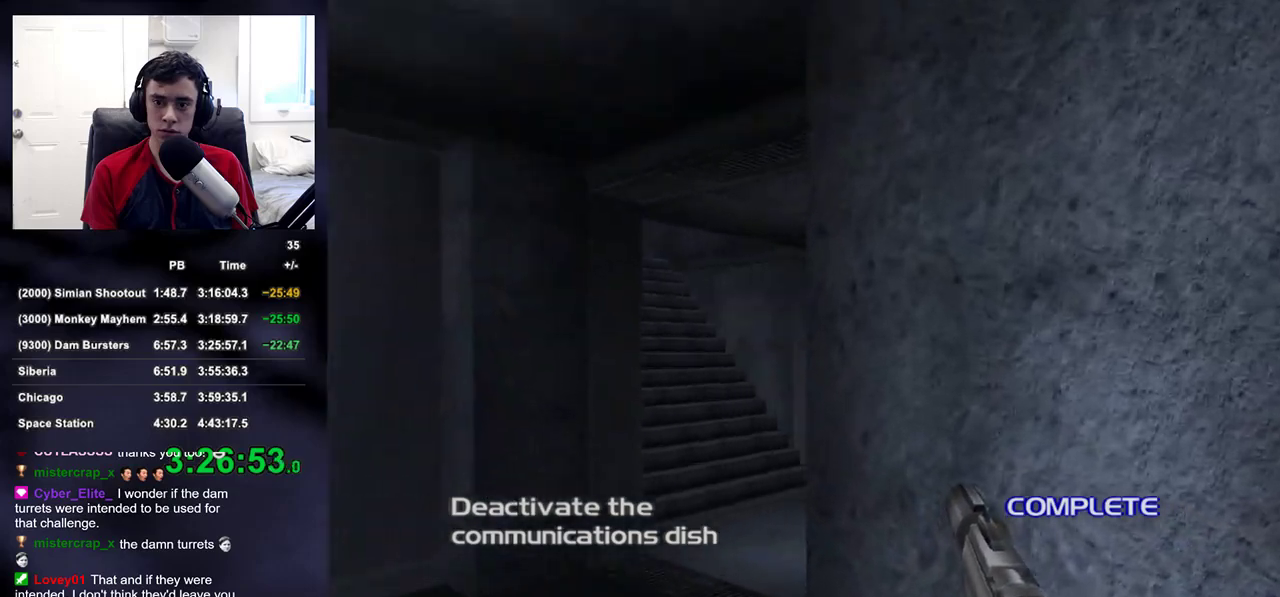
{"buttons": [], "left_stick": "up-left", "right_stick": "down-right", "events": [[217, "right_stick", "center"], [450, "right_stick", "down-right"]]}